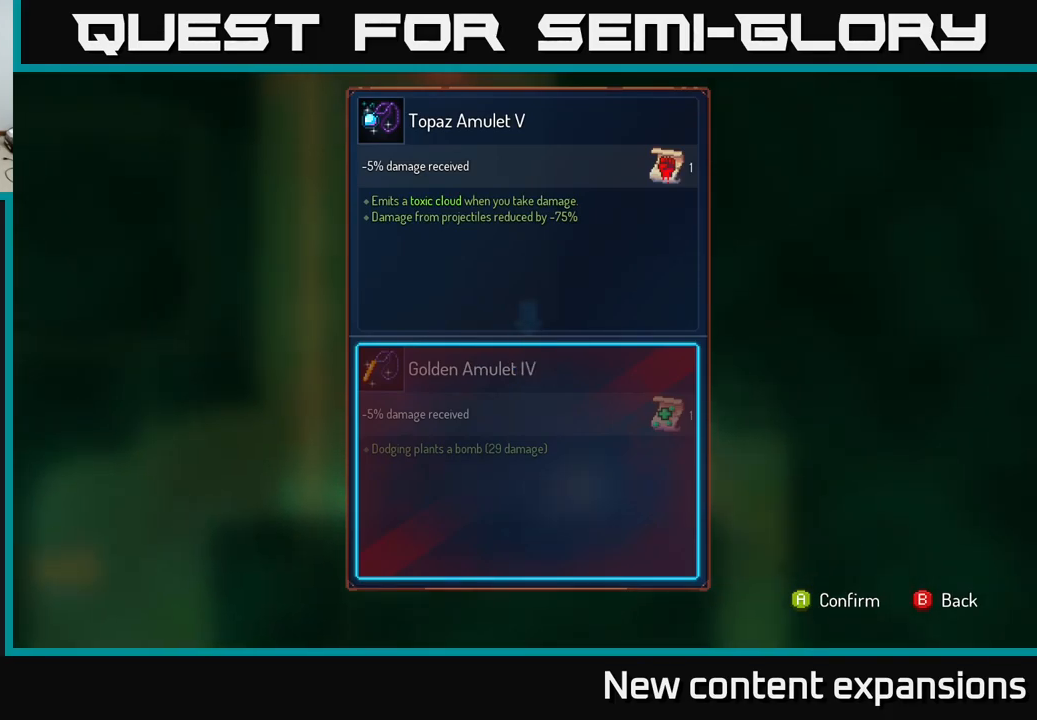
Gameplay with a controller (Xbox layout); each line is a JSON object with the inputs held at the frame after it. "events" lists button and stick changes between this image and that frame as [ms after this image, input, new state], when the widget could be followed in between.
{"buttons": ["R1"], "left_stick": "center", "right_stick": "center", "events": [[17, "A", "down"], [100, "A", "up"], [234, "R1", "down"]]}
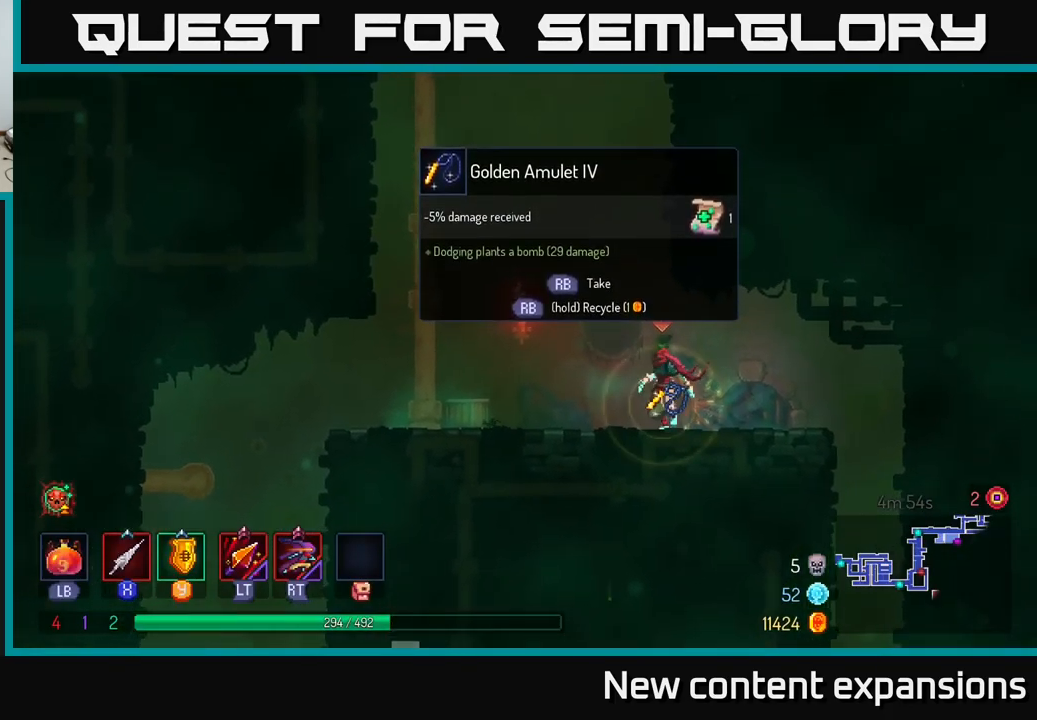
{"buttons": ["R1"], "left_stick": "center", "right_stick": "center", "events": []}
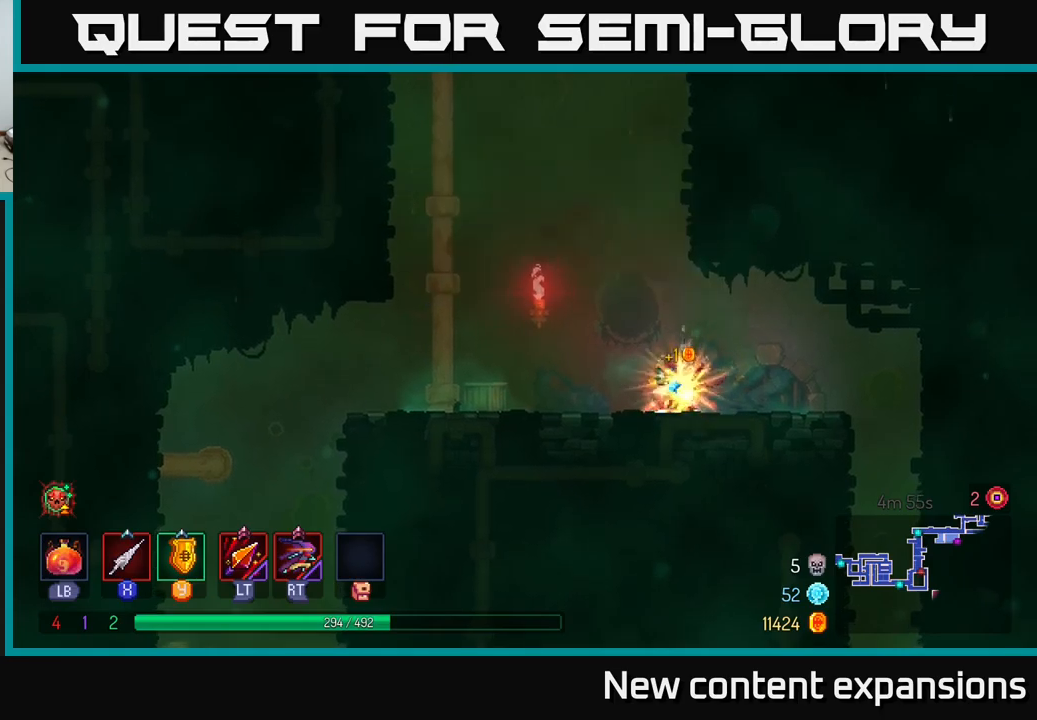
{"buttons": [], "left_stick": "up-right", "right_stick": "center", "events": [[16, "left_stick", "left"], [50, "R1", "up"], [100, "A", "down"], [200, "left_stick", "up-right"], [233, "A", "up"], [283, "A", "down"], [500, "A", "up"]]}
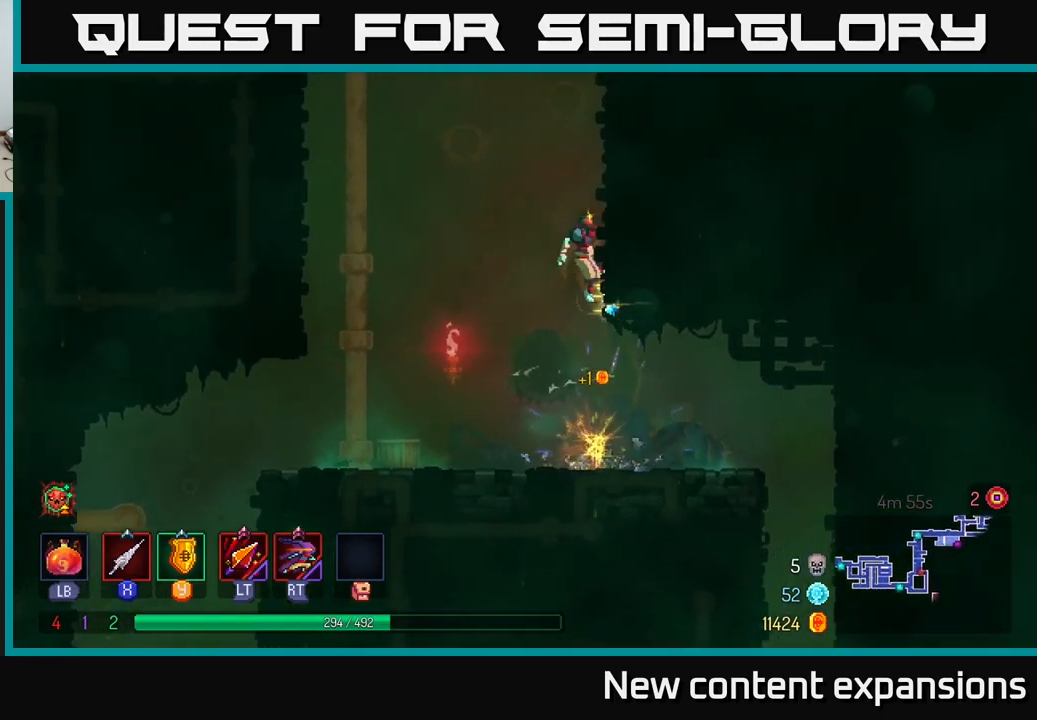
{"buttons": ["A"], "left_stick": "up-left", "right_stick": "center", "events": [[400, "left_stick", "up-left"], [416, "A", "down"]]}
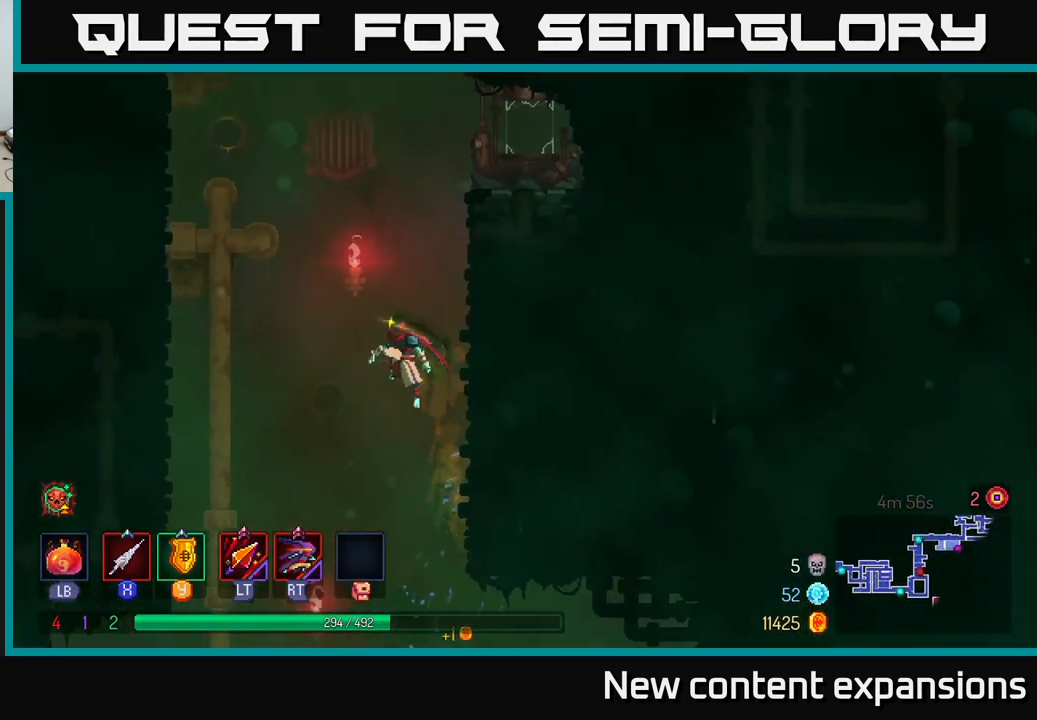
{"buttons": [], "left_stick": "up", "right_stick": "center", "events": [[50, "A", "up"], [116, "A", "down"], [250, "A", "up"], [300, "left_stick", "up"]]}
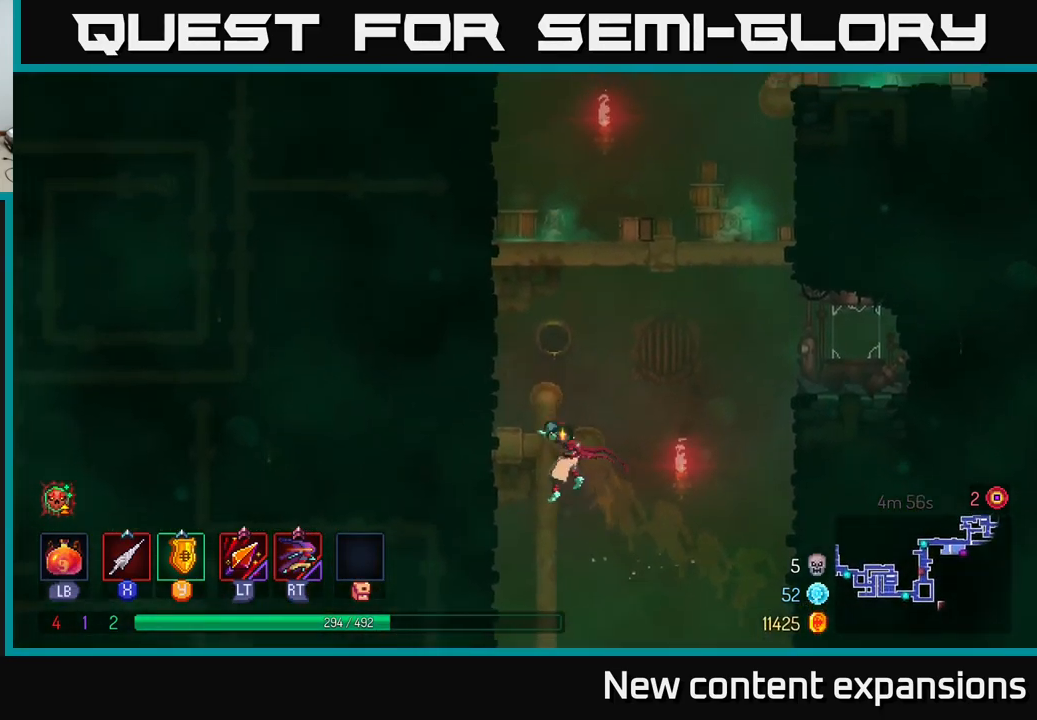
{"buttons": ["A"], "left_stick": "up-right", "right_stick": "center", "events": [[216, "A", "down"], [250, "left_stick", "up-right"], [333, "A", "up"], [416, "A", "down"]]}
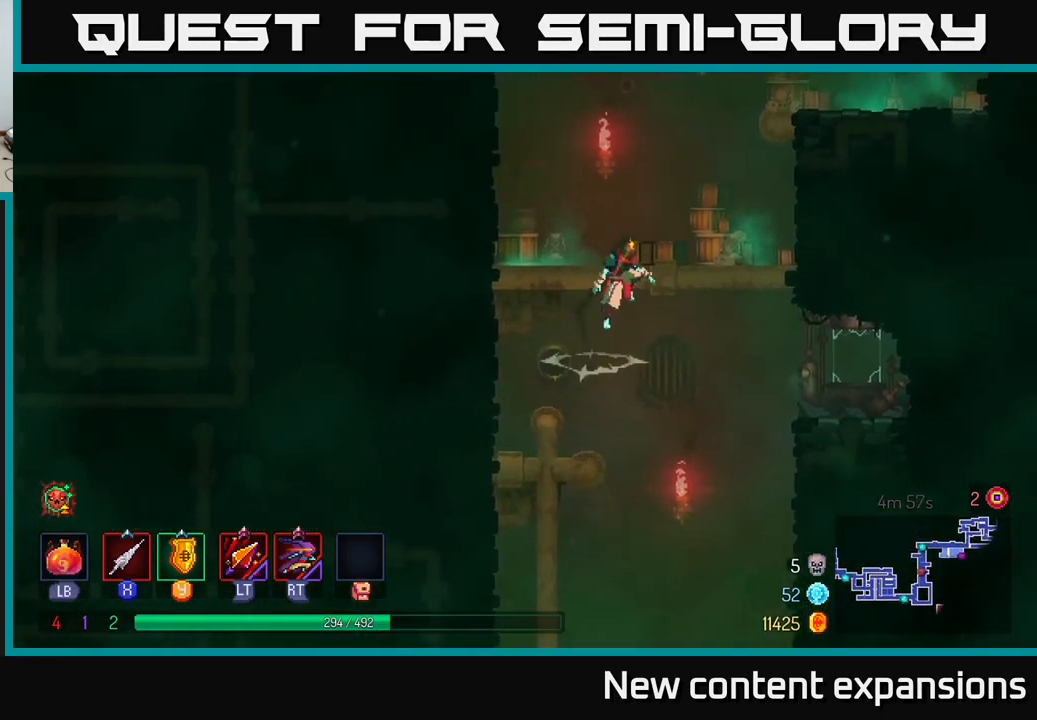
{"buttons": ["A"], "left_stick": "up-right", "right_stick": "center", "events": [[33, "A", "up"], [416, "A", "down"]]}
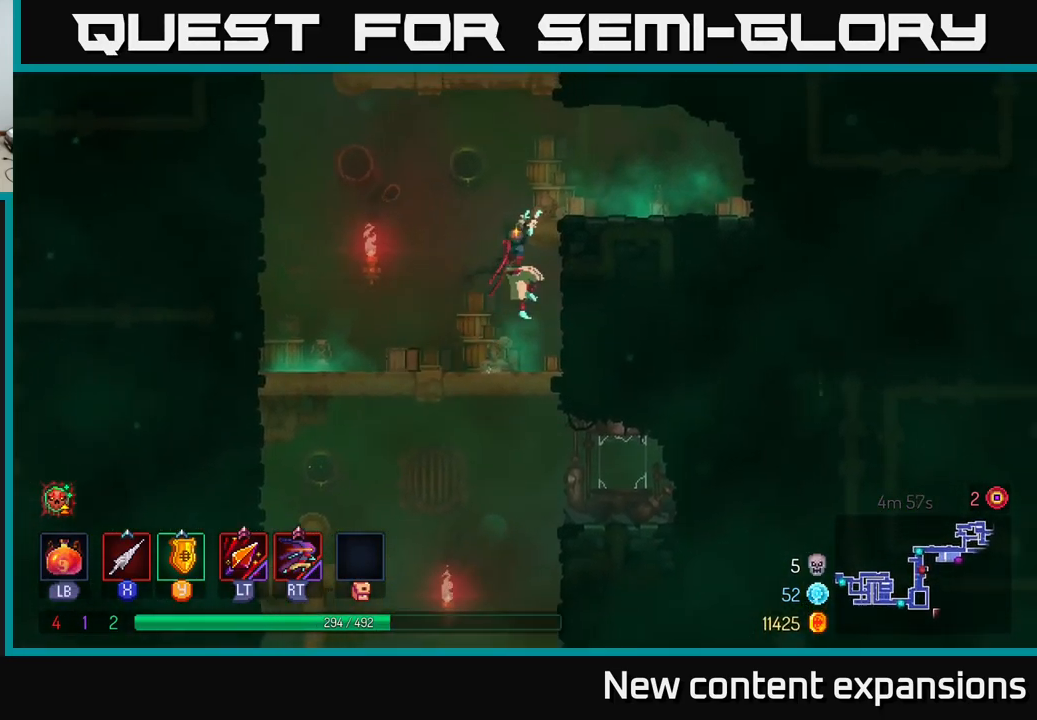
{"buttons": [], "left_stick": "up-left", "right_stick": "center", "events": [[16, "A", "up"], [450, "left_stick", "up-left"]]}
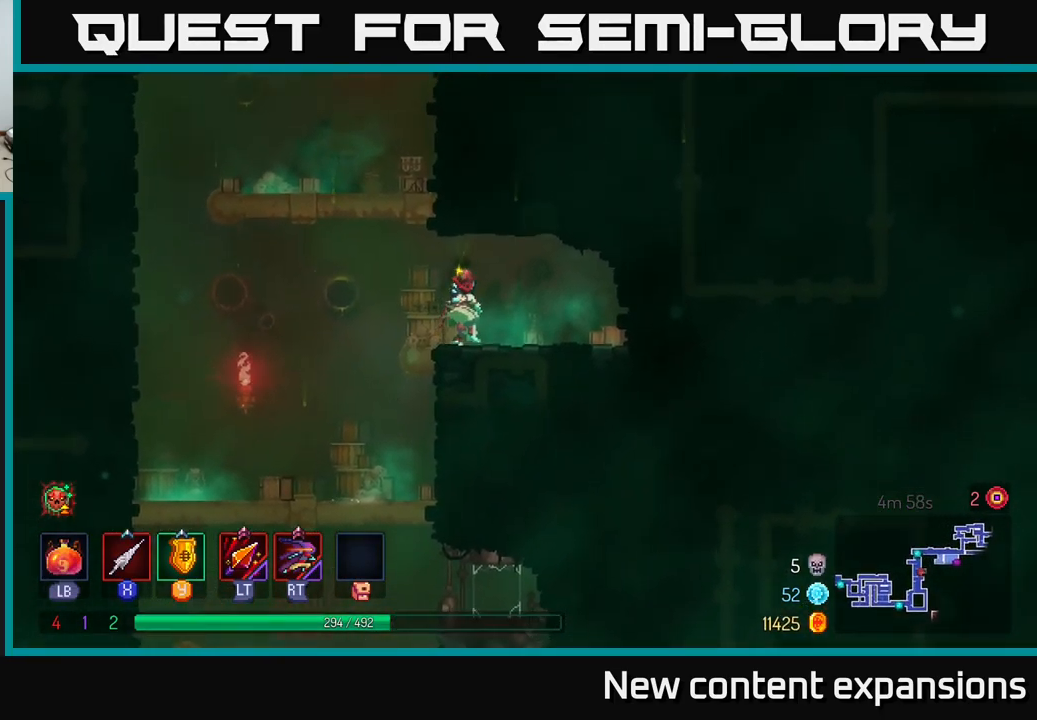
{"buttons": [], "left_stick": "up-right", "right_stick": "center", "events": [[16, "A", "down"], [116, "A", "up"], [183, "A", "down"], [183, "left_stick", "up-right"], [350, "A", "up"]]}
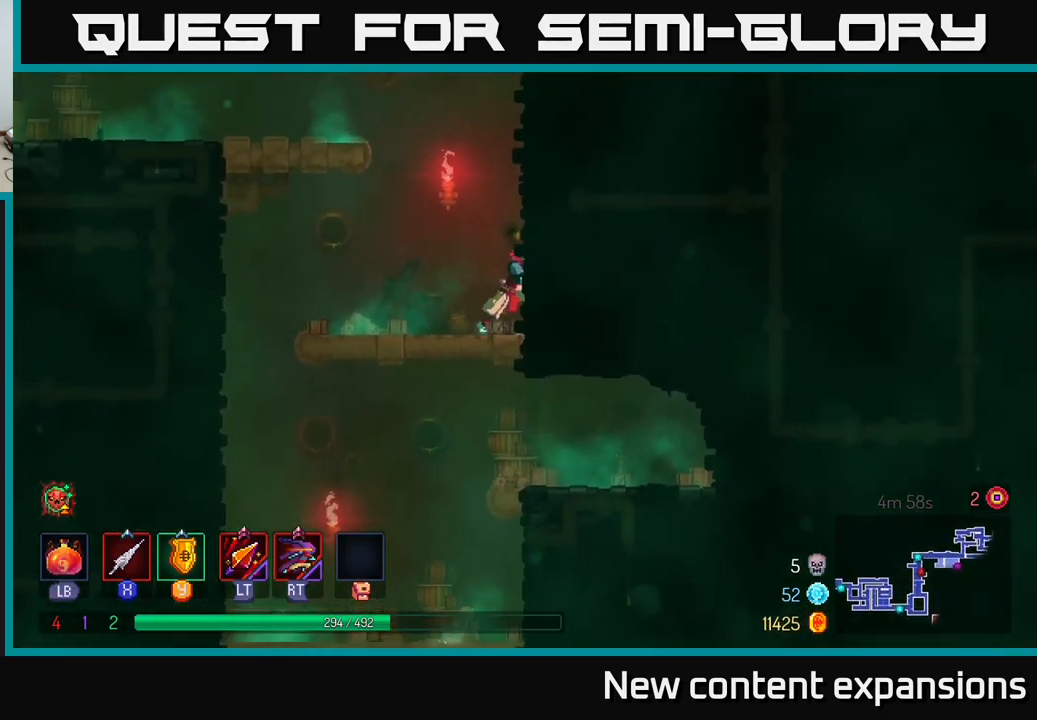
{"buttons": [], "left_stick": "up-right", "right_stick": "center", "events": [[50, "A", "down"], [216, "A", "up"]]}
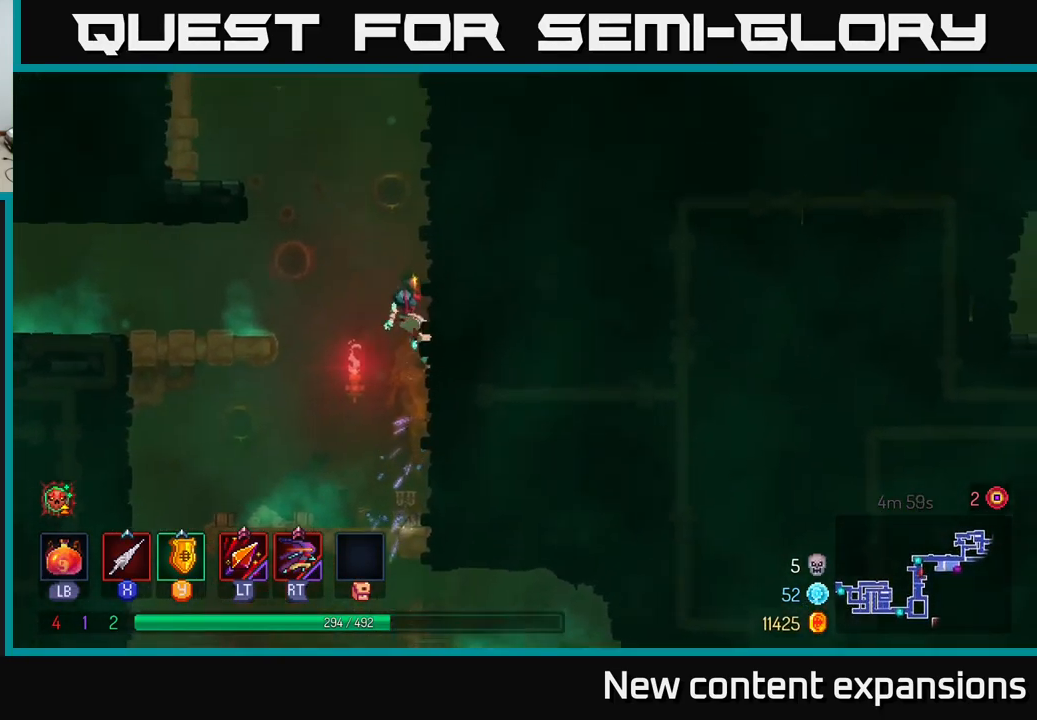
{"buttons": ["SELECT"], "left_stick": "center", "right_stick": "center", "events": [[33, "A", "down"], [33, "left_stick", "up-left"], [200, "A", "up"], [283, "left_stick", "center"], [416, "SELECT", "down"]]}
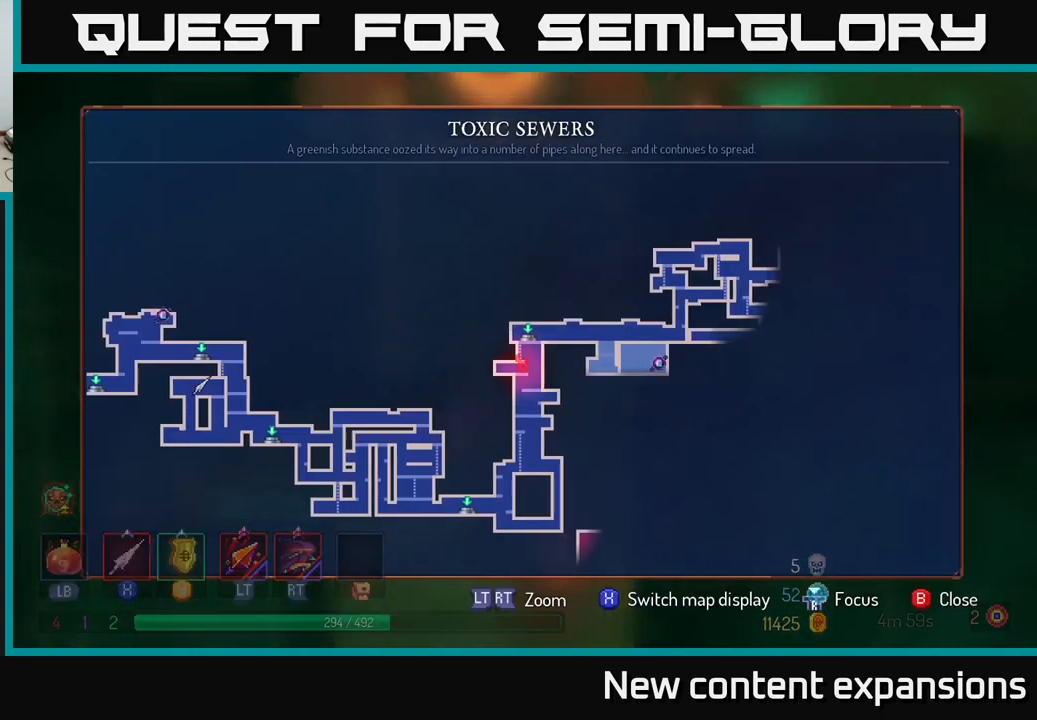
{"buttons": [], "left_stick": "center", "right_stick": "center", "events": [[83, "SELECT", "up"]]}
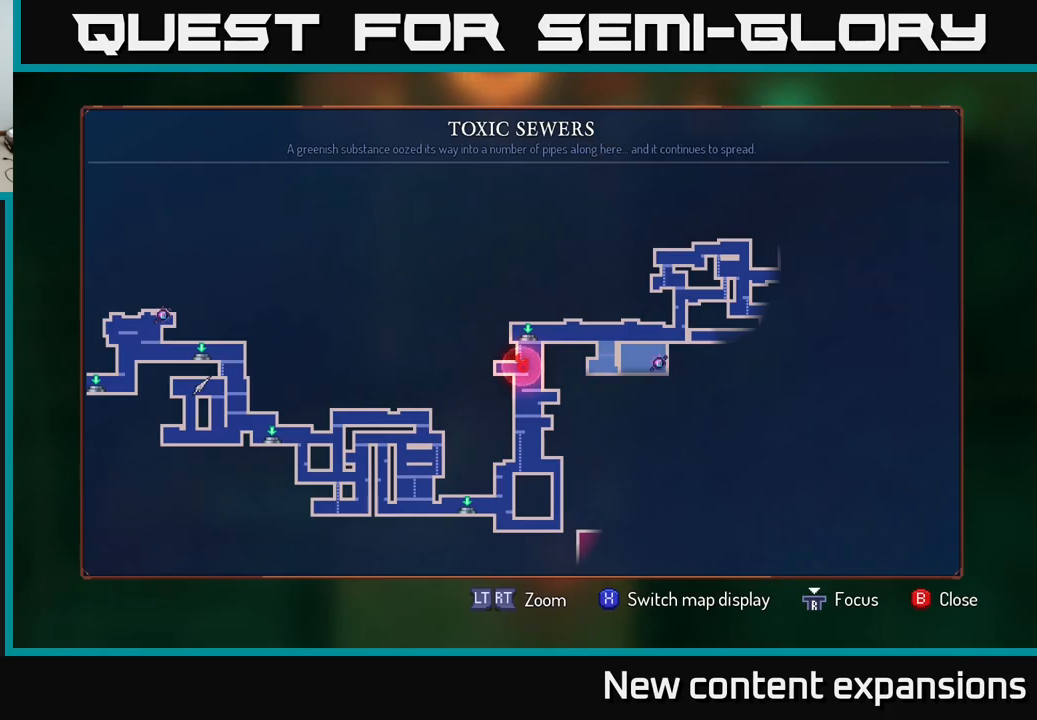
{"buttons": ["A"], "left_stick": "right", "right_stick": "center", "events": [[33, "SELECT", "down"], [100, "SELECT", "up"], [217, "left_stick", "right"], [433, "A", "down"]]}
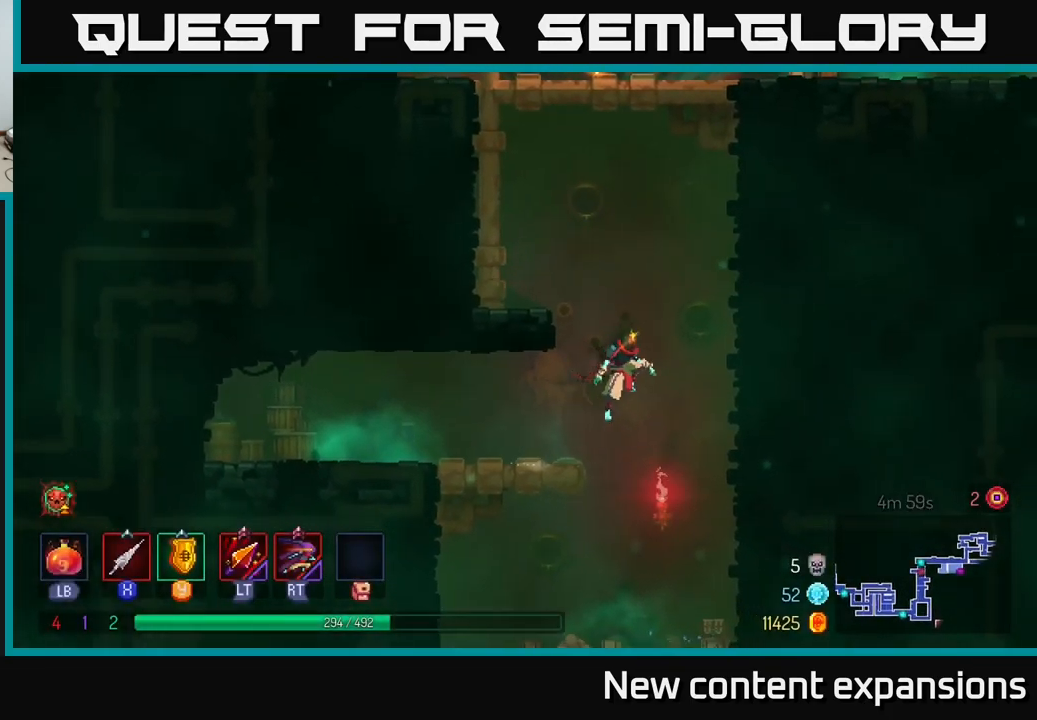
{"buttons": [], "left_stick": "up-right", "right_stick": "center", "events": [[50, "A", "up"], [117, "A", "down"], [300, "A", "up"], [383, "left_stick", "up-right"]]}
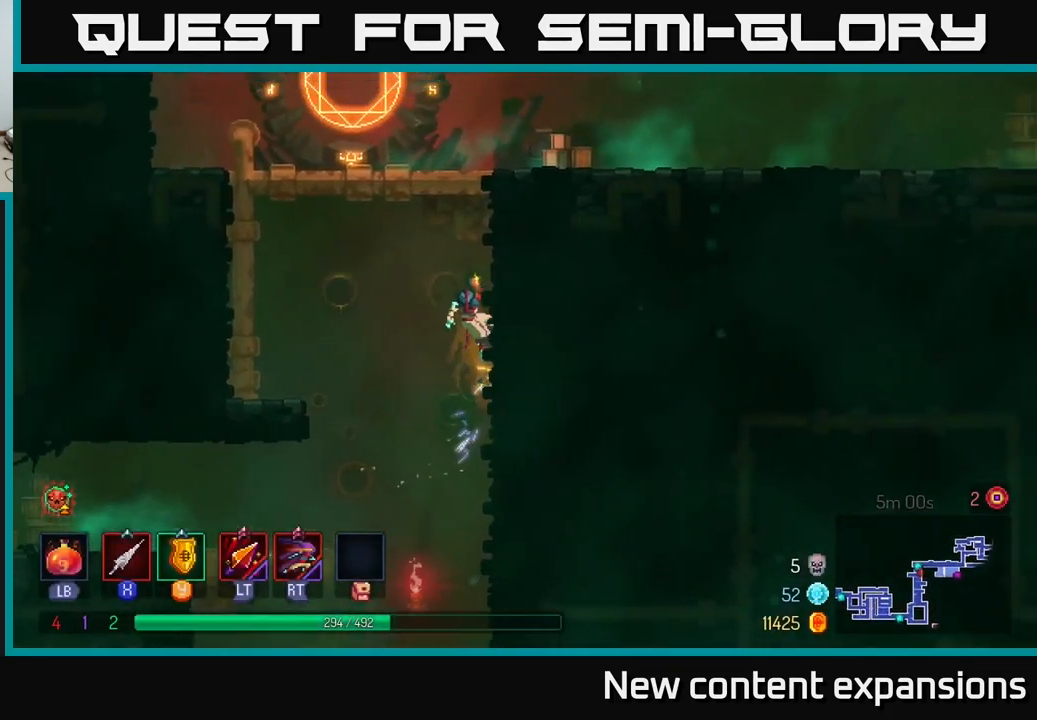
{"buttons": [], "left_stick": "up-right", "right_stick": "center", "events": [[150, "A", "down"], [283, "A", "up"], [333, "A", "down"], [467, "A", "up"]]}
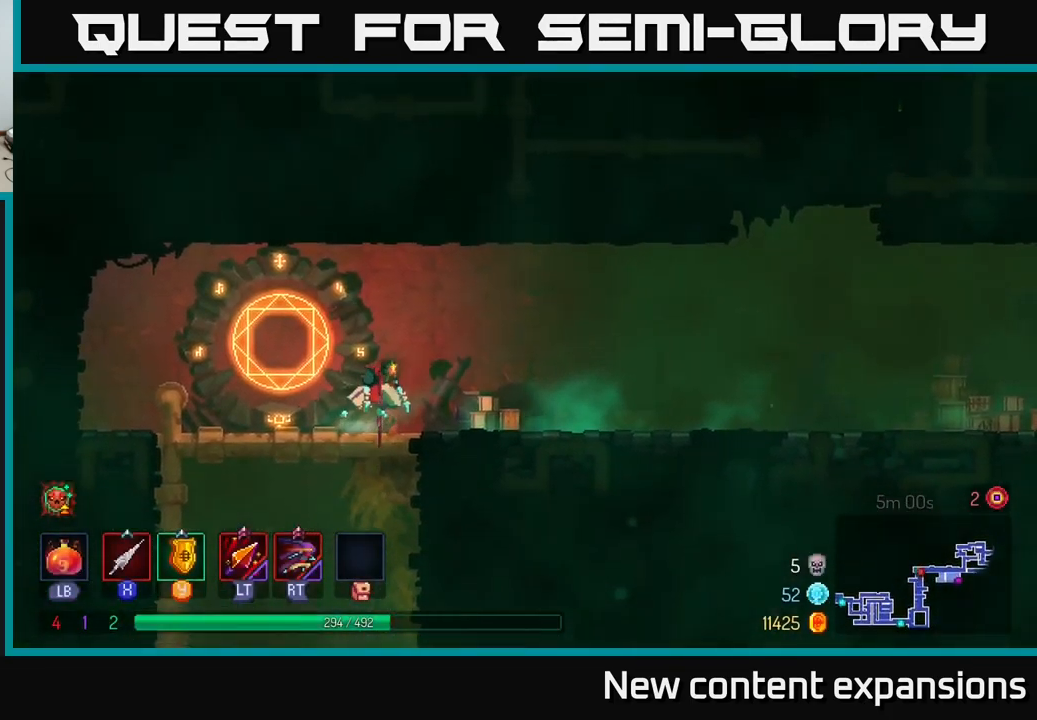
{"buttons": [], "left_stick": "center", "right_stick": "center", "events": [[117, "left_stick", "up-left"], [267, "R1", "down"], [317, "left_stick", "center"], [367, "R1", "up"]]}
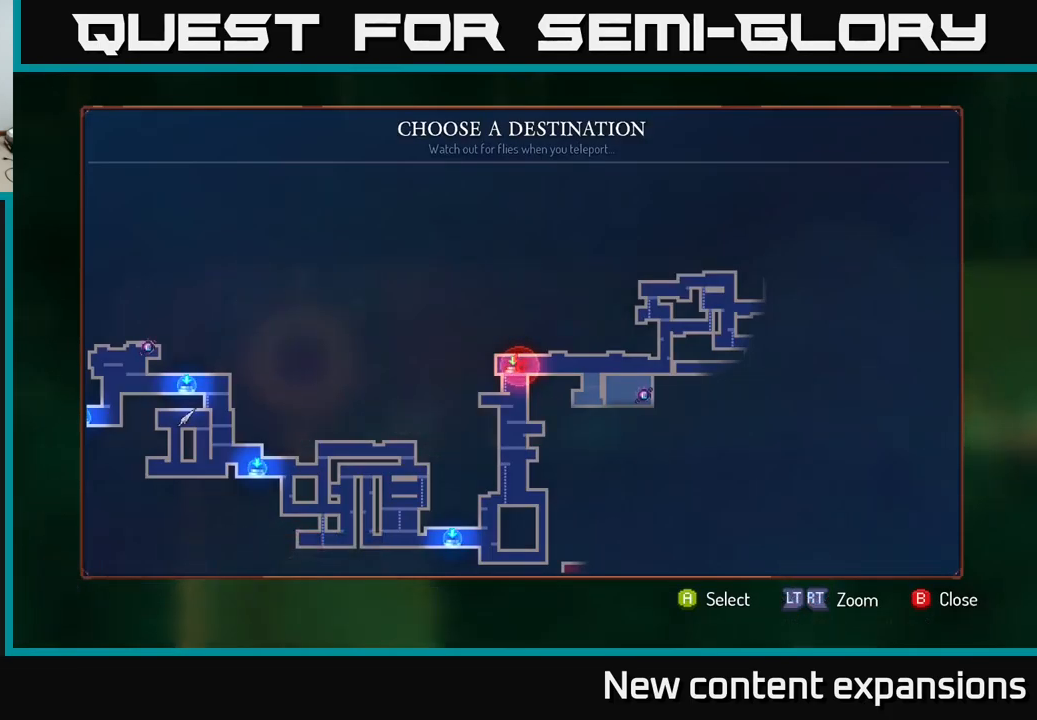
{"buttons": [], "left_stick": "center", "right_stick": "center", "events": []}
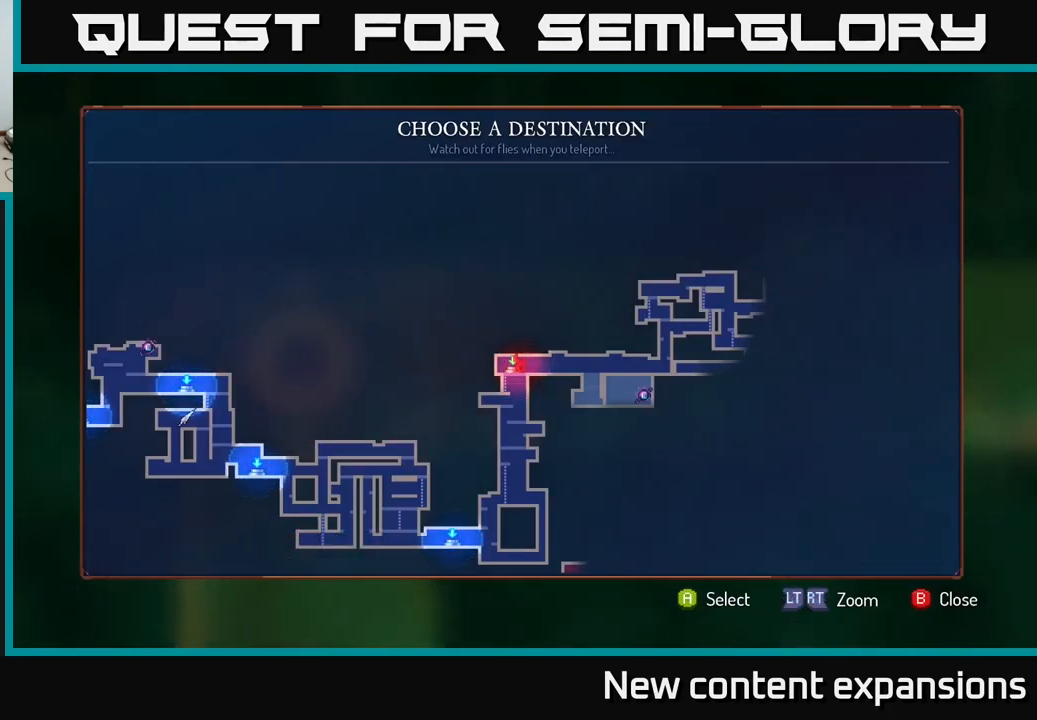
{"buttons": [], "left_stick": "center", "right_stick": "center", "events": [[217, "left_stick", "down"], [400, "left_stick", "center"]]}
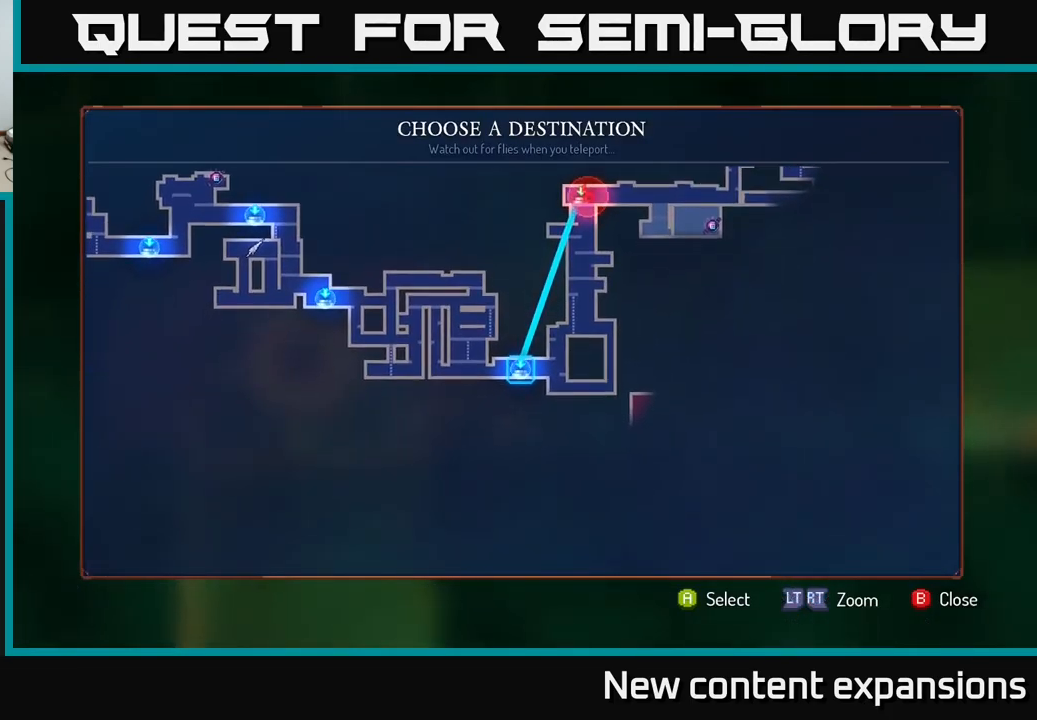
{"buttons": [], "left_stick": "center", "right_stick": "center", "events": []}
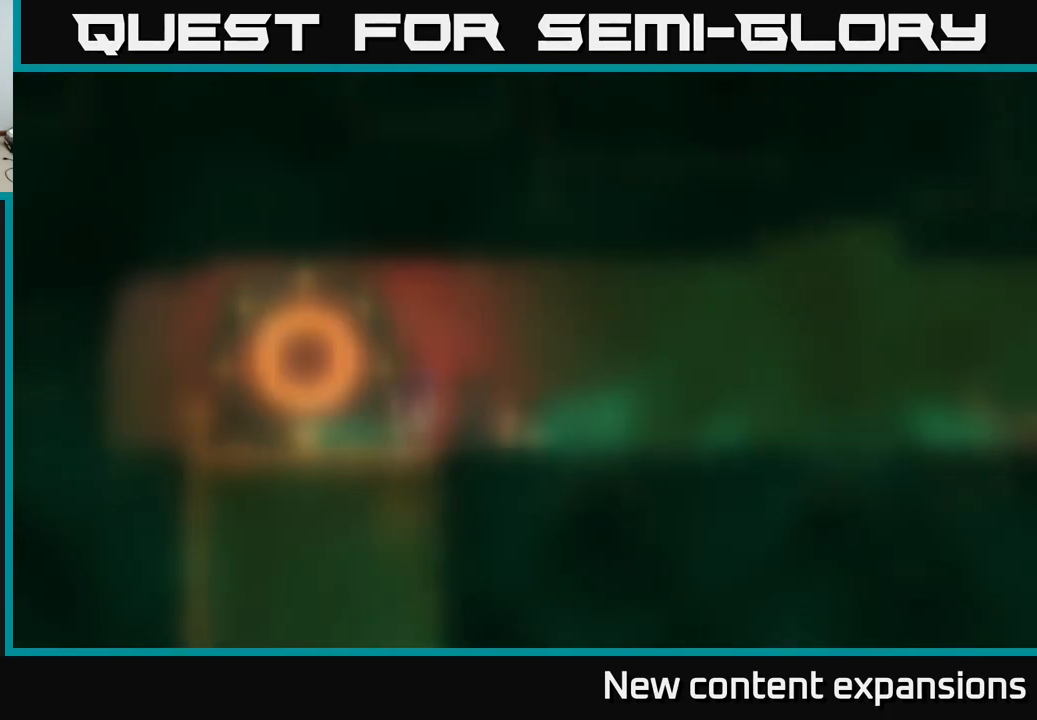
{"buttons": [], "left_stick": "right", "right_stick": "center", "events": [[17, "B", "down"], [50, "left_stick", "right"], [117, "B", "up"]]}
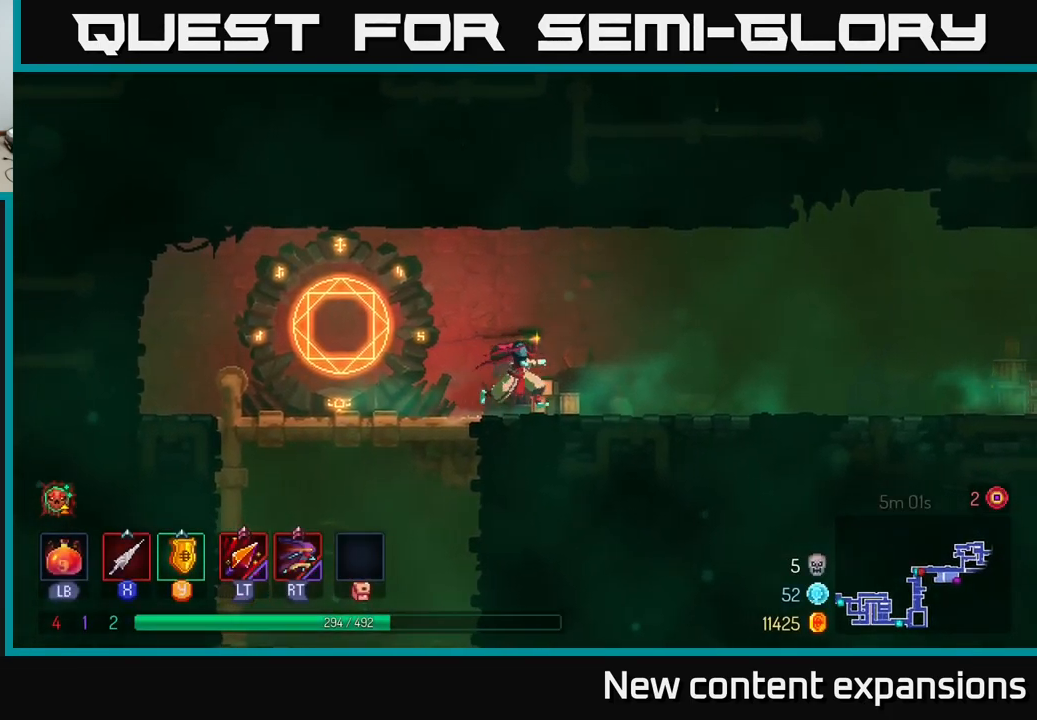
{"buttons": [], "left_stick": "right", "right_stick": "center", "events": []}